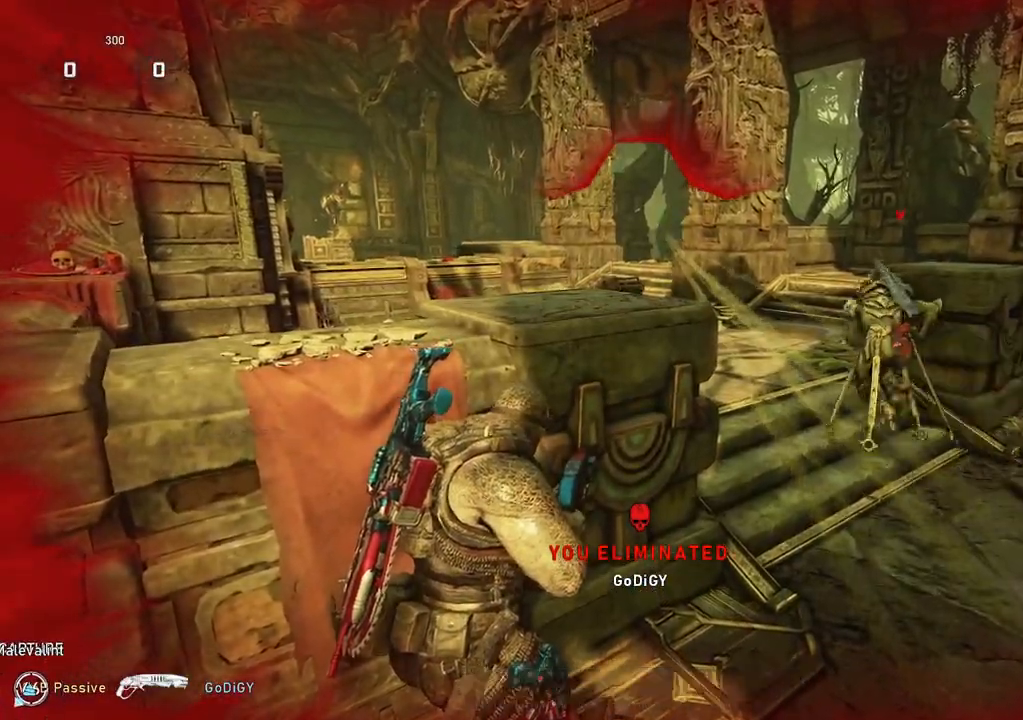
Gameplay with a controller (Xbox layout); each line is a JSON object with the inputs held at the frame after it. "events" lists button and stick changes between this image and that frame as [ms after this image, input, new state], when the widget could be followed in between.
{"buttons": [], "left_stick": "up", "right_stick": "center", "events": [[133, "DPAD_UP", "down"], [200, "DPAD_UP", "up"], [500, "left_stick", "up"]]}
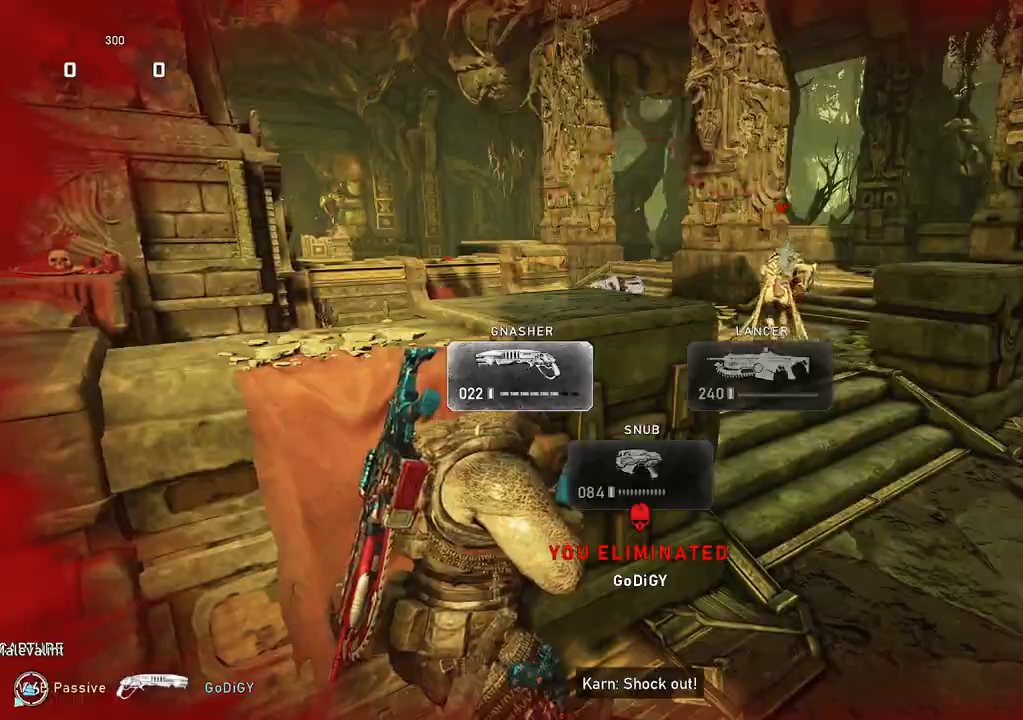
{"buttons": ["L1"], "left_stick": "up", "right_stick": "center", "events": [[33, "L1", "down"], [67, "L1", "up"], [150, "L1", "down"], [450, "right_stick", "down"], [500, "right_stick", "center"]]}
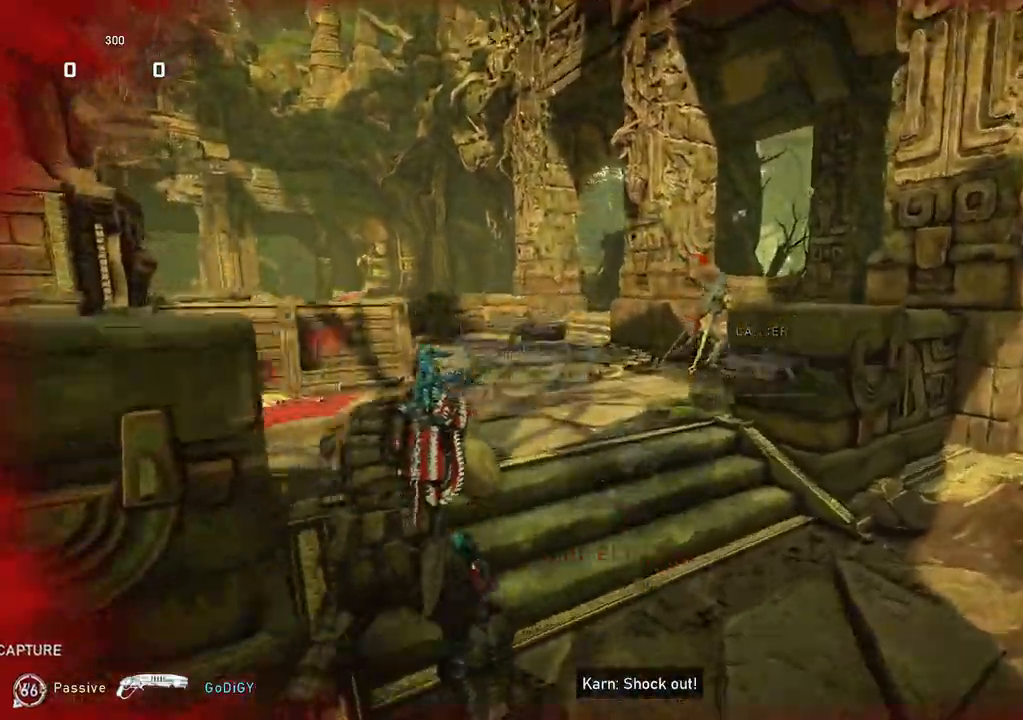
{"buttons": [], "left_stick": "up", "right_stick": "center", "events": [[100, "A", "down"], [250, "A", "up"], [383, "L1", "up"]]}
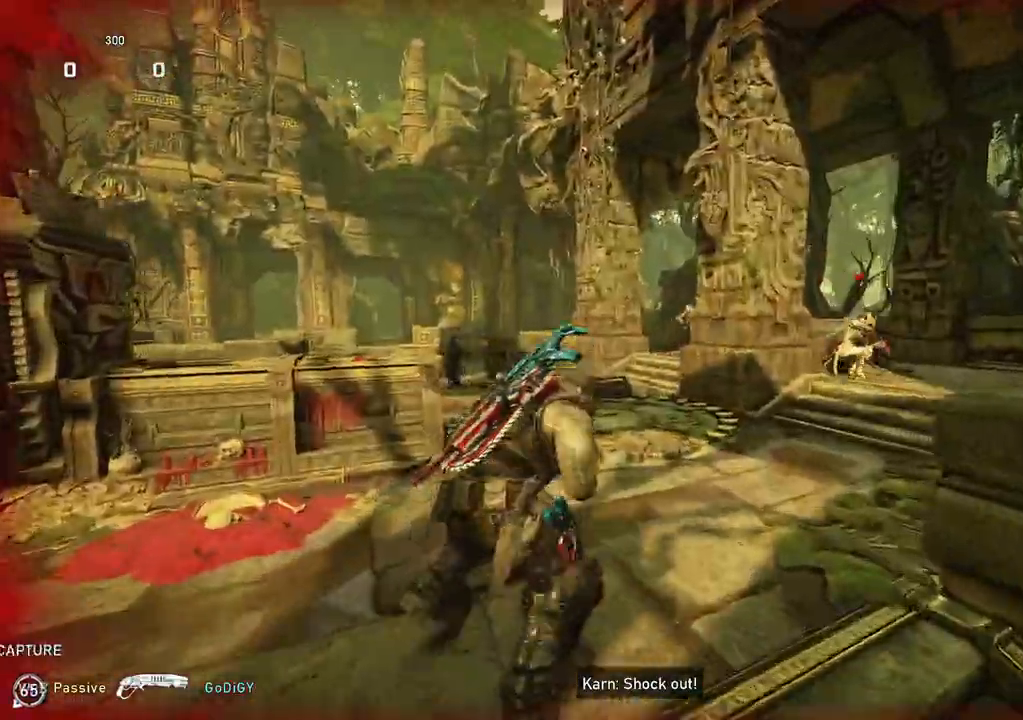
{"buttons": [], "left_stick": "up-left", "right_stick": "center", "events": [[33, "L2", "down"], [67, "right_stick", "right"], [83, "left_stick", "up-left"], [200, "L2", "up"], [217, "right_stick", "center"], [383, "right_stick", "right"], [483, "right_stick", "center"]]}
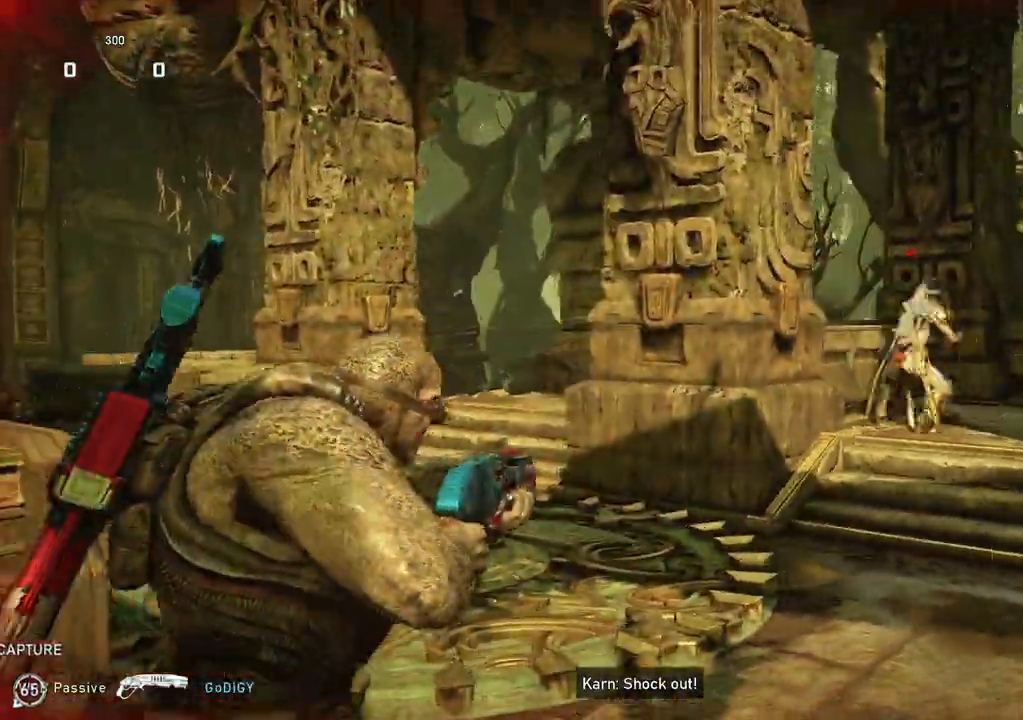
{"buttons": [], "left_stick": "down-left", "right_stick": "center", "events": [[133, "left_stick", "left"], [383, "left_stick", "down-left"]]}
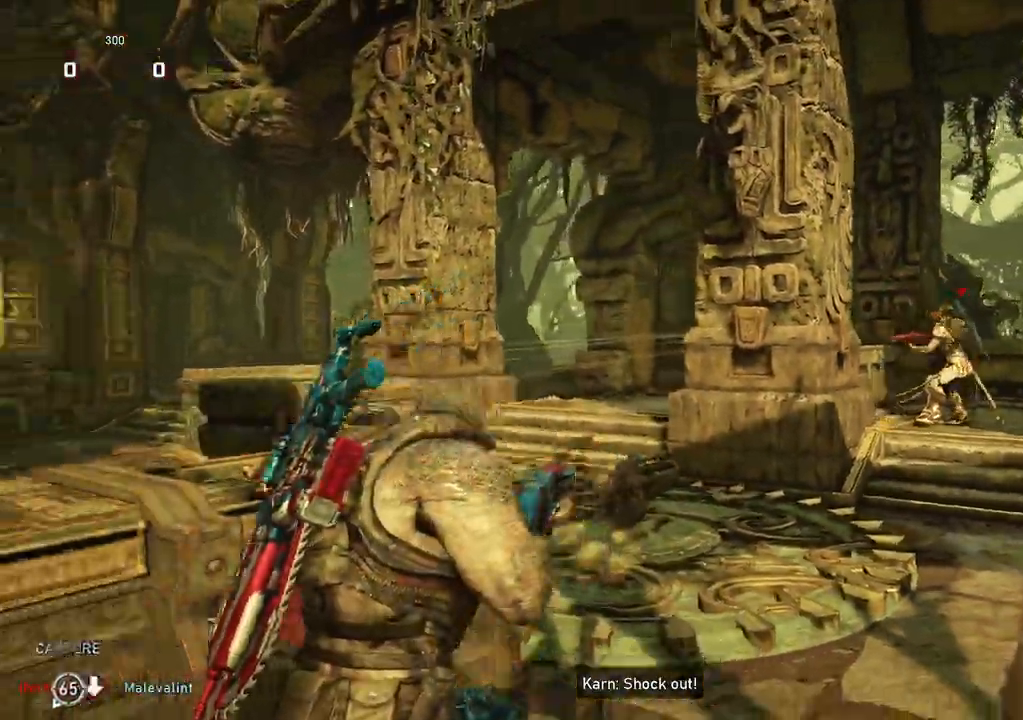
{"buttons": ["R2"], "left_stick": "left", "right_stick": "up-left", "events": [[150, "left_stick", "down-right"], [267, "left_stick", "up"], [350, "L2", "down"], [400, "right_stick", "up-left"], [467, "R2", "down"], [500, "L2", "up"], [500, "left_stick", "left"]]}
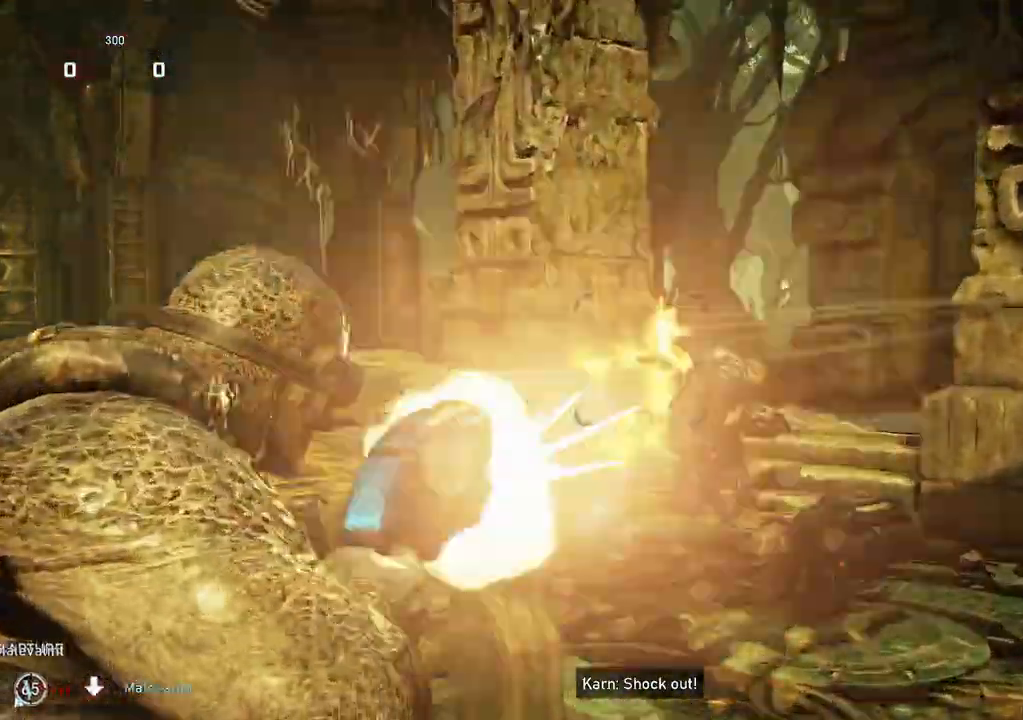
{"buttons": ["L1"], "left_stick": "up", "right_stick": "center", "events": [[50, "R2", "up"], [67, "right_stick", "center"], [83, "left_stick", "down"], [167, "left_stick", "up"], [200, "L1", "down"], [267, "L1", "up"], [383, "L1", "down"]]}
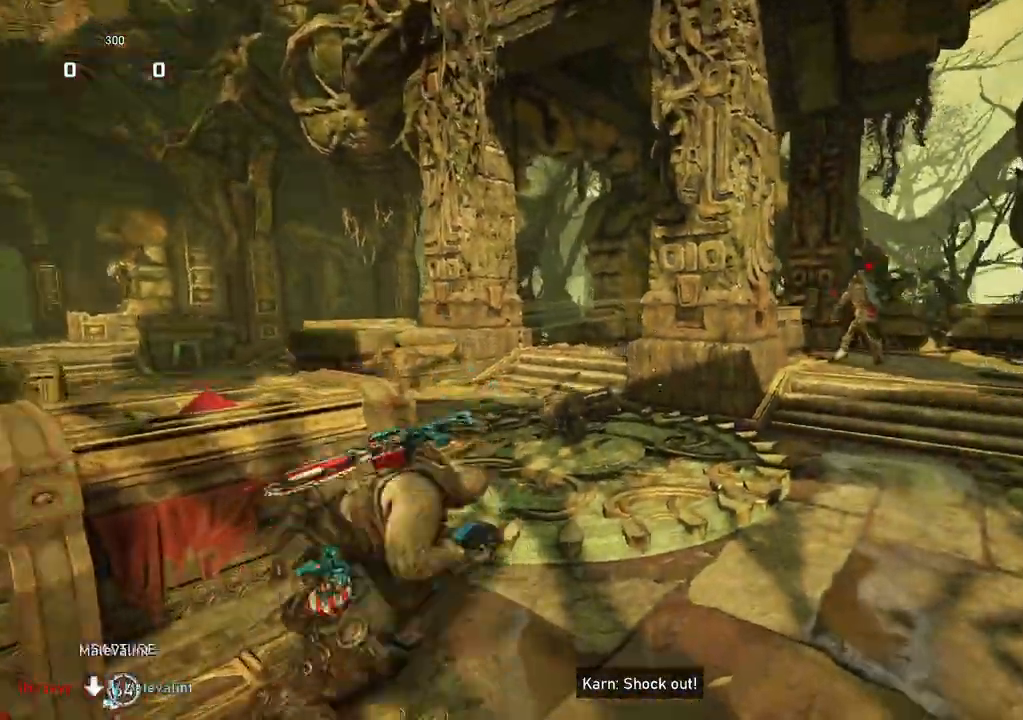
{"buttons": [], "left_stick": "left", "right_stick": "center", "events": [[67, "L1", "up"], [67, "left_stick", "up-left"], [317, "left_stick", "left"]]}
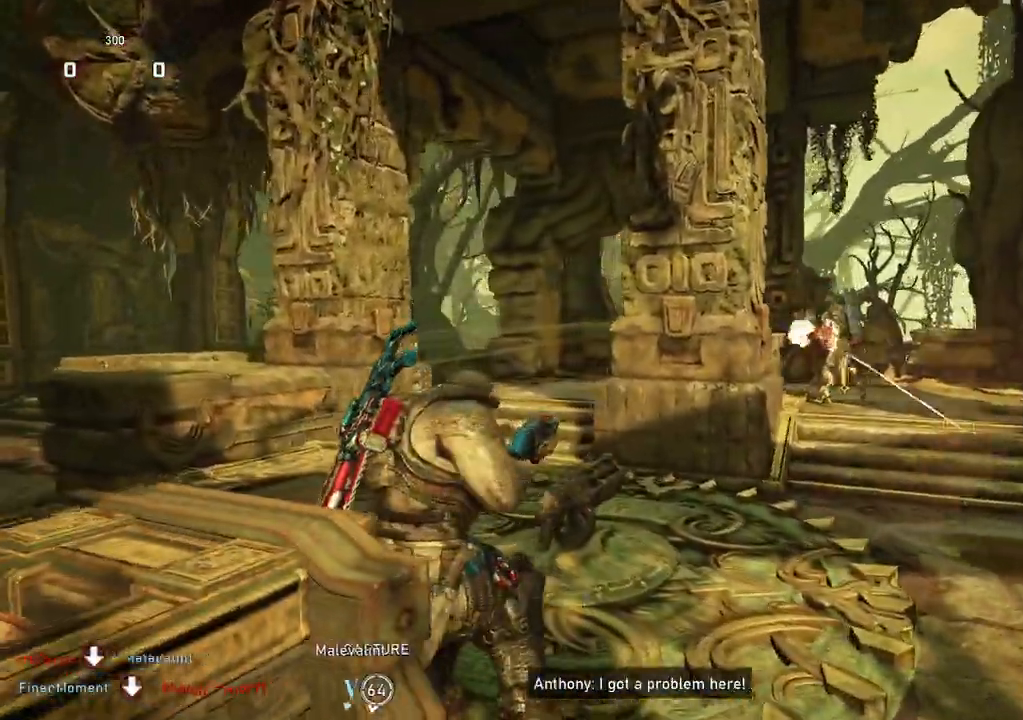
{"buttons": ["L1"], "left_stick": "up-right", "right_stick": "center", "events": [[367, "left_stick", "up"], [417, "left_stick", "up-right"], [483, "L1", "down"]]}
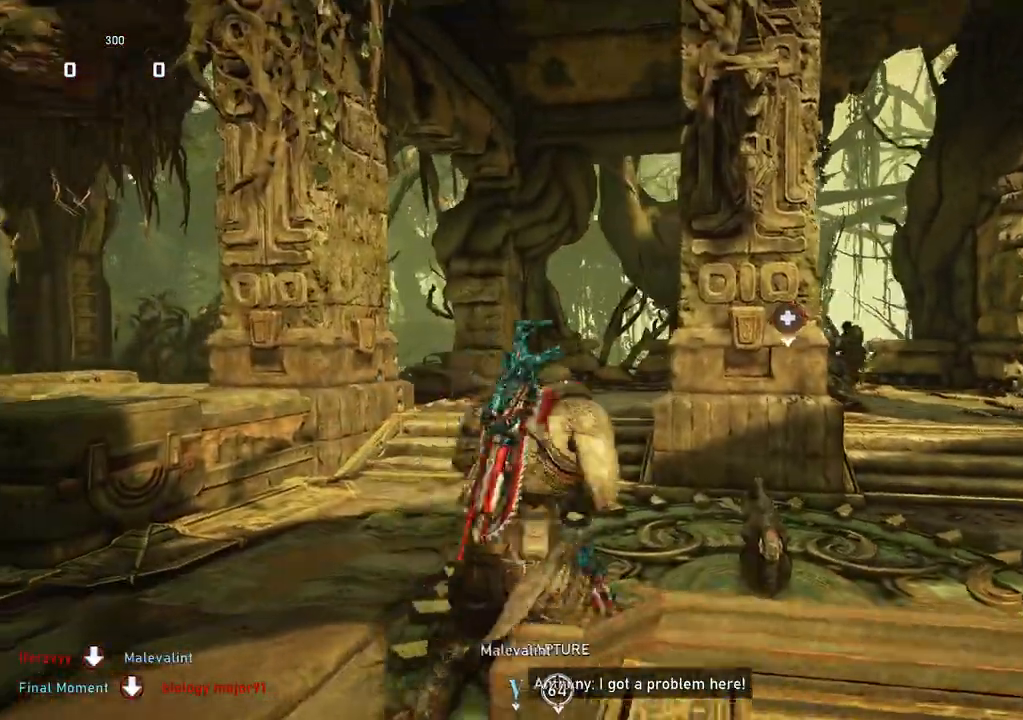
{"buttons": [], "left_stick": "right", "right_stick": "center", "events": [[50, "L1", "up"], [417, "left_stick", "right"]]}
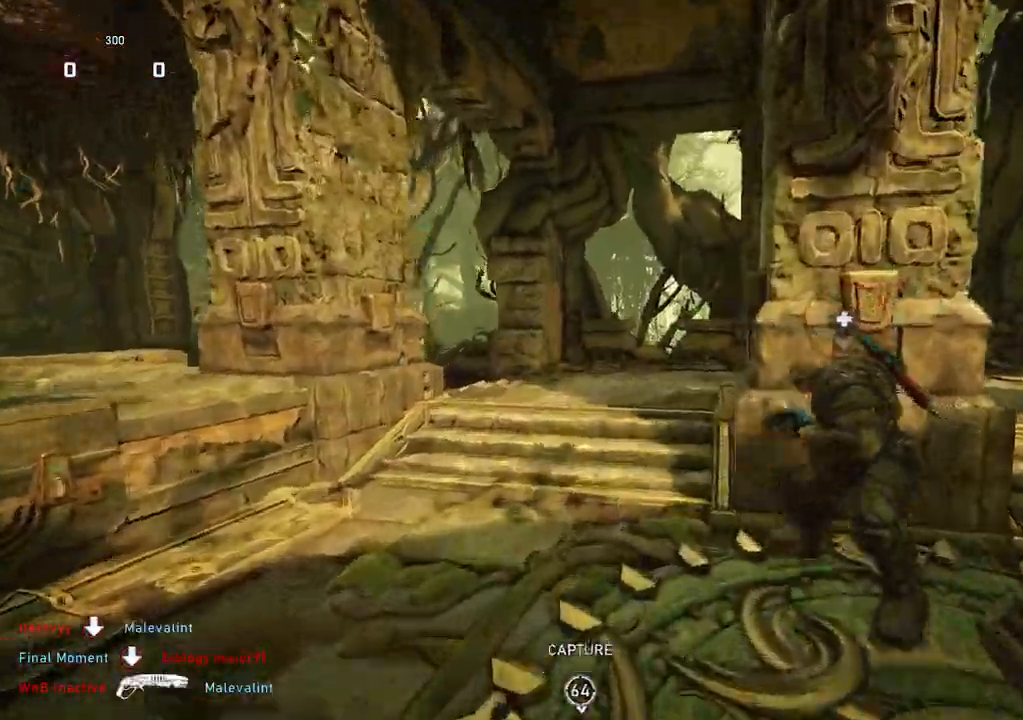
{"buttons": [], "left_stick": "up-right", "right_stick": "center", "events": [[267, "L1", "down"], [267, "left_stick", "up-right"], [333, "L1", "up"]]}
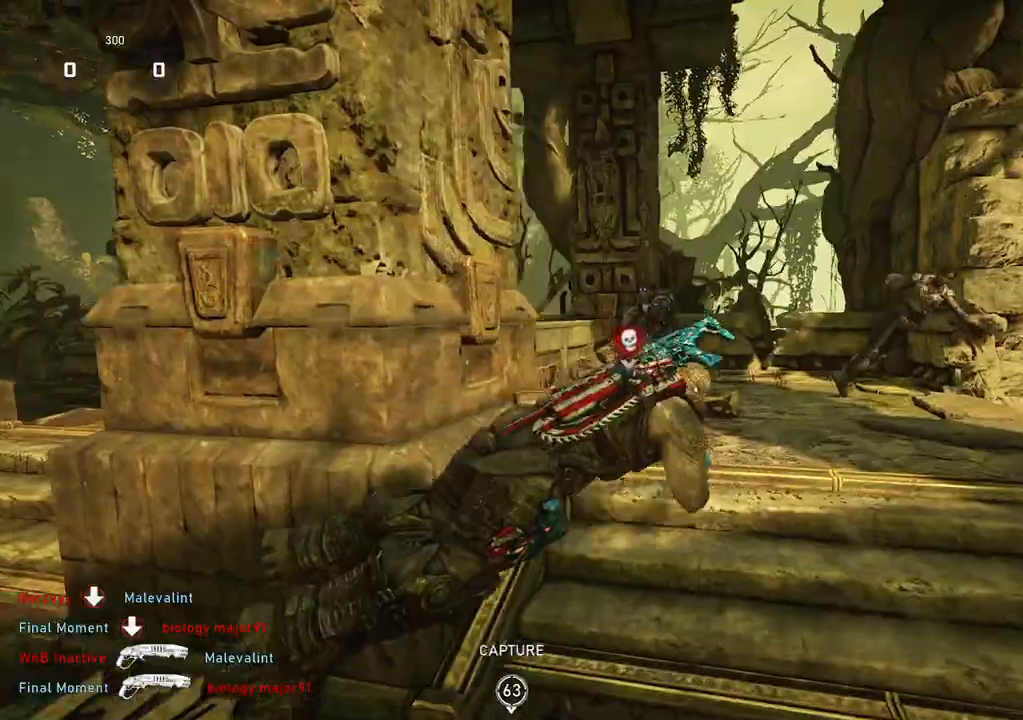
{"buttons": [], "left_stick": "up-right", "right_stick": "right", "events": [[267, "right_stick", "right"]]}
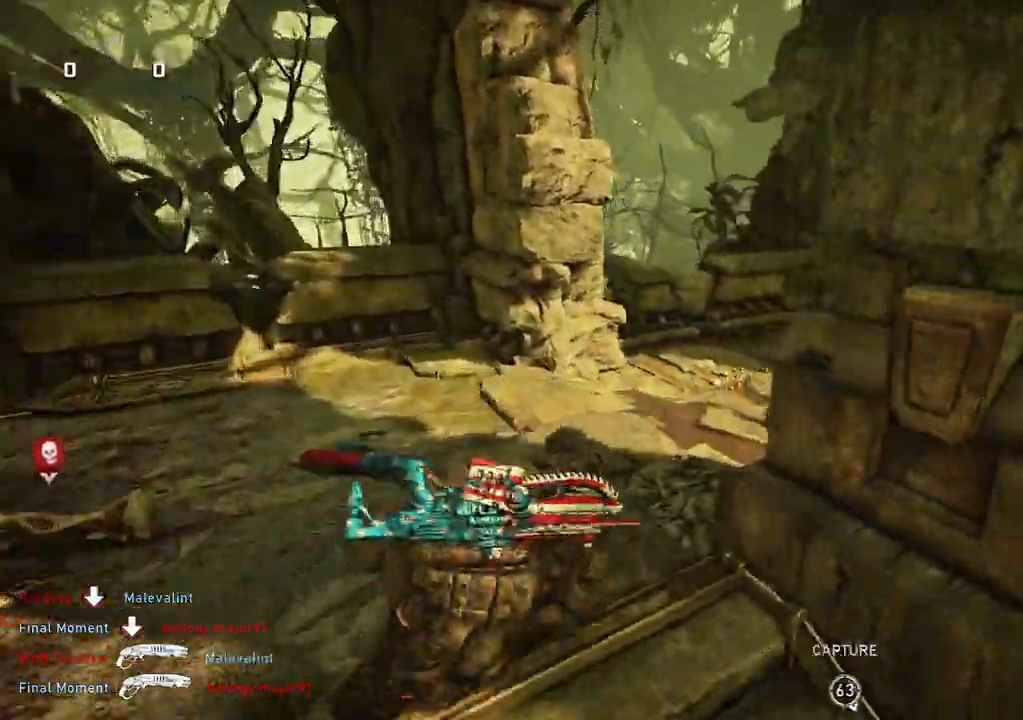
{"buttons": ["L1"], "left_stick": "up-left", "right_stick": "center", "events": [[50, "left_stick", "up"], [50, "right_stick", "center"], [250, "right_stick", "right"], [400, "left_stick", "up-left"], [417, "R2", "down"], [433, "right_stick", "center"], [467, "L1", "down"], [500, "R2", "up"]]}
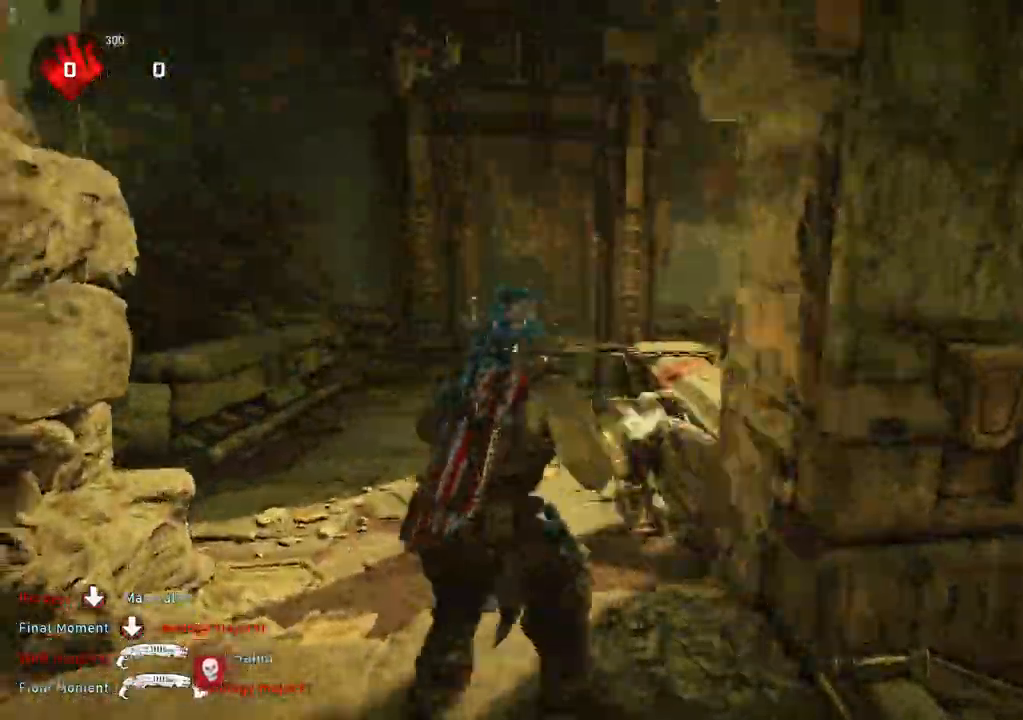
{"buttons": [], "left_stick": "up-left", "right_stick": "left", "events": [[17, "L1", "up"], [150, "left_stick", "up-right"], [200, "L1", "down"], [250, "L1", "up"], [300, "right_stick", "right"], [367, "right_stick", "left"], [467, "left_stick", "up-left"]]}
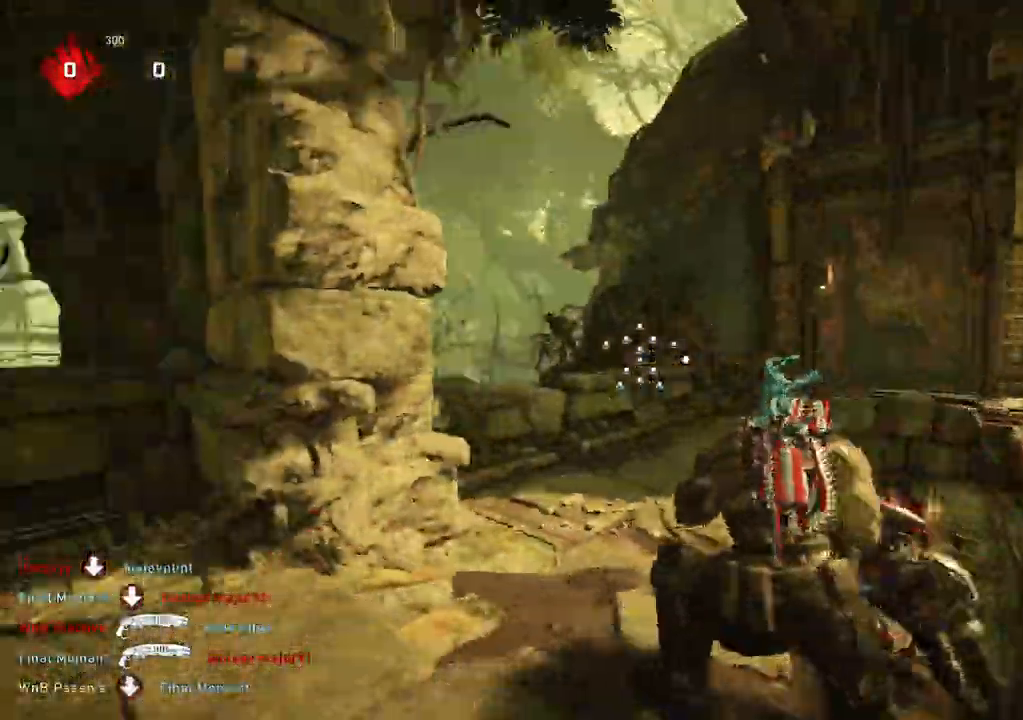
{"buttons": [], "left_stick": "down", "right_stick": "center", "events": [[67, "L1", "down"], [133, "L1", "up"], [133, "left_stick", "up-right"], [150, "right_stick", "center"], [217, "right_stick", "left"], [300, "left_stick", "down"], [450, "right_stick", "center"]]}
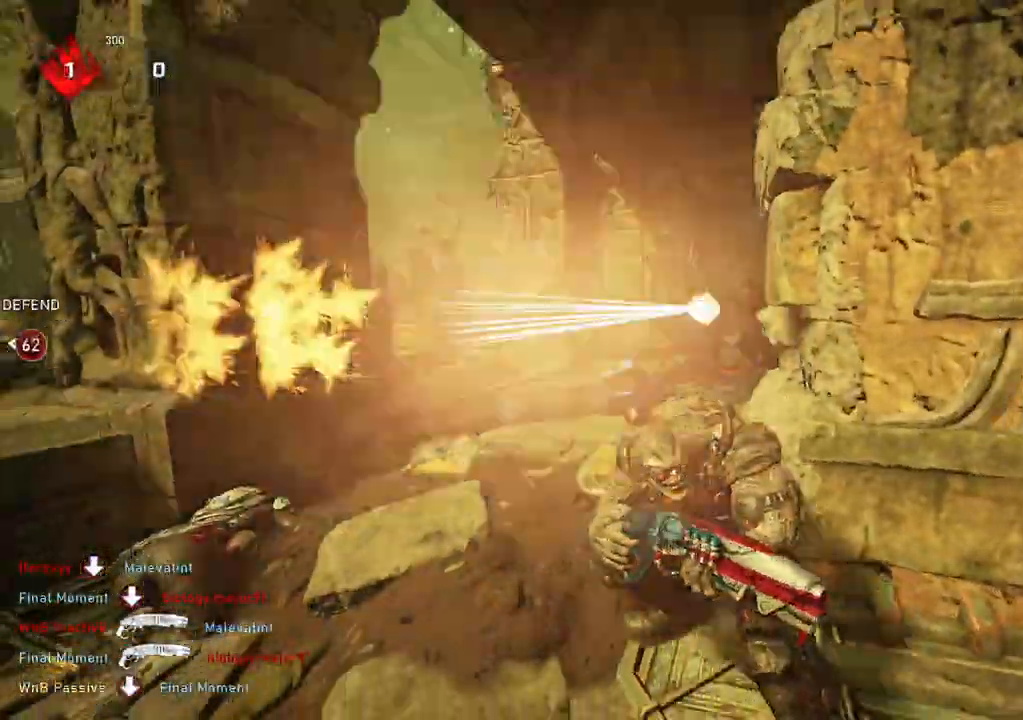
{"buttons": [], "left_stick": "down-right", "right_stick": "center", "events": [[117, "left_stick", "down-left"], [117, "right_stick", "left"], [283, "left_stick", "left"], [433, "right_stick", "center"], [483, "left_stick", "down-right"]]}
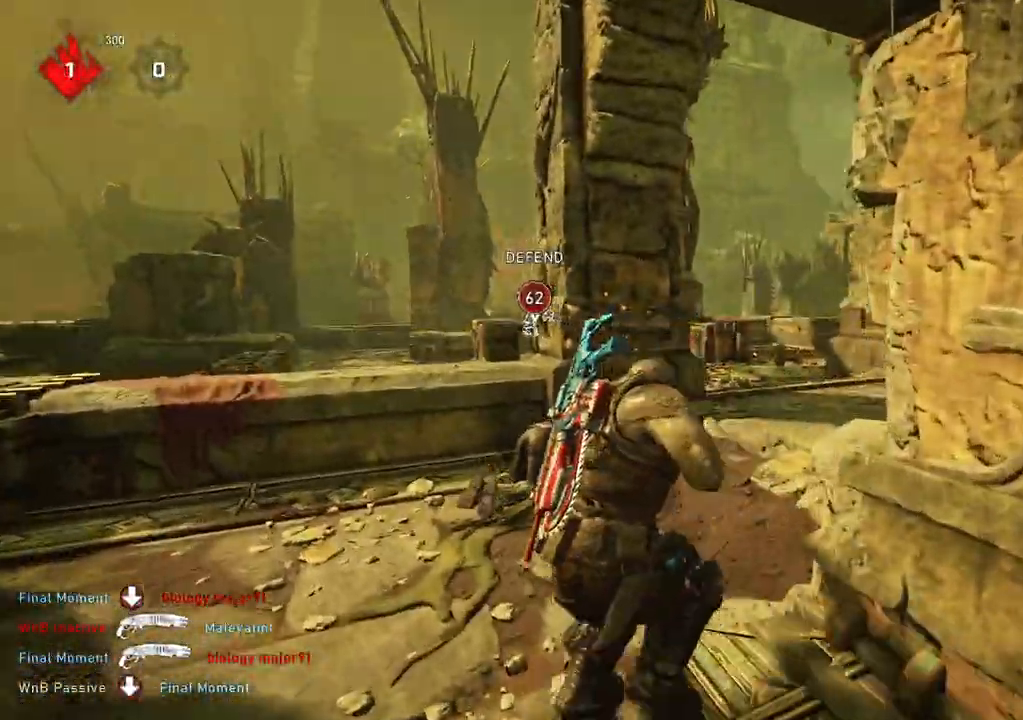
{"buttons": [], "left_stick": "down", "right_stick": "right", "events": [[17, "right_stick", "left"], [117, "R2", "down"], [117, "left_stick", "down-left"], [133, "R2", "up"], [150, "right_stick", "center"], [267, "left_stick", "down"], [367, "right_stick", "right"]]}
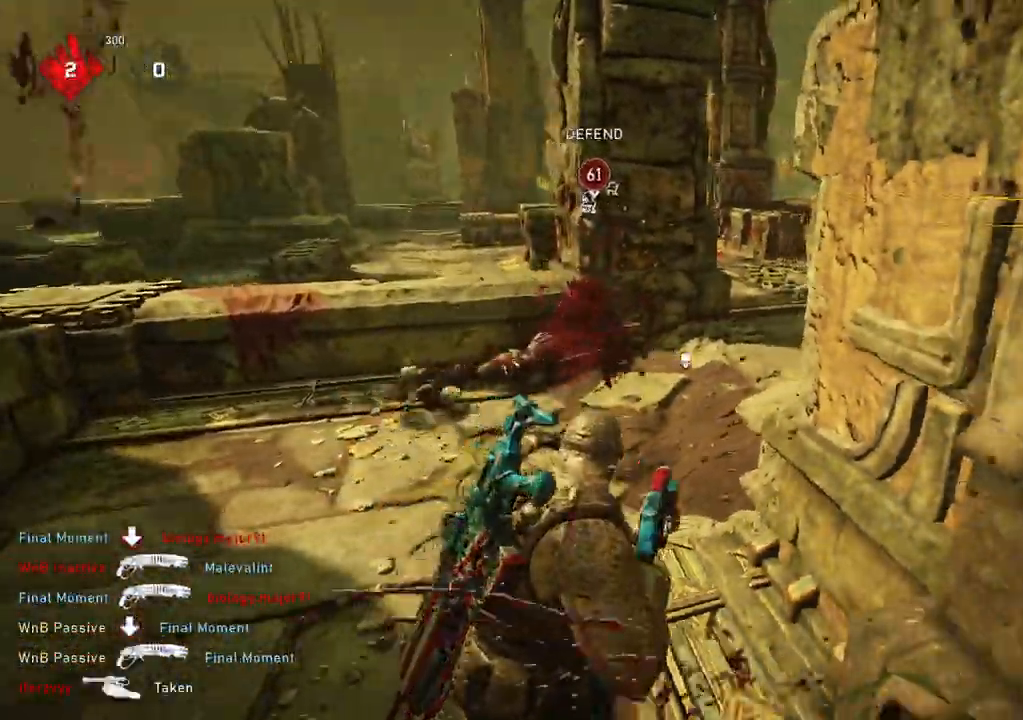
{"buttons": [], "left_stick": "left", "right_stick": "center", "events": [[200, "left_stick", "down-left"], [250, "right_stick", "center"], [500, "left_stick", "left"]]}
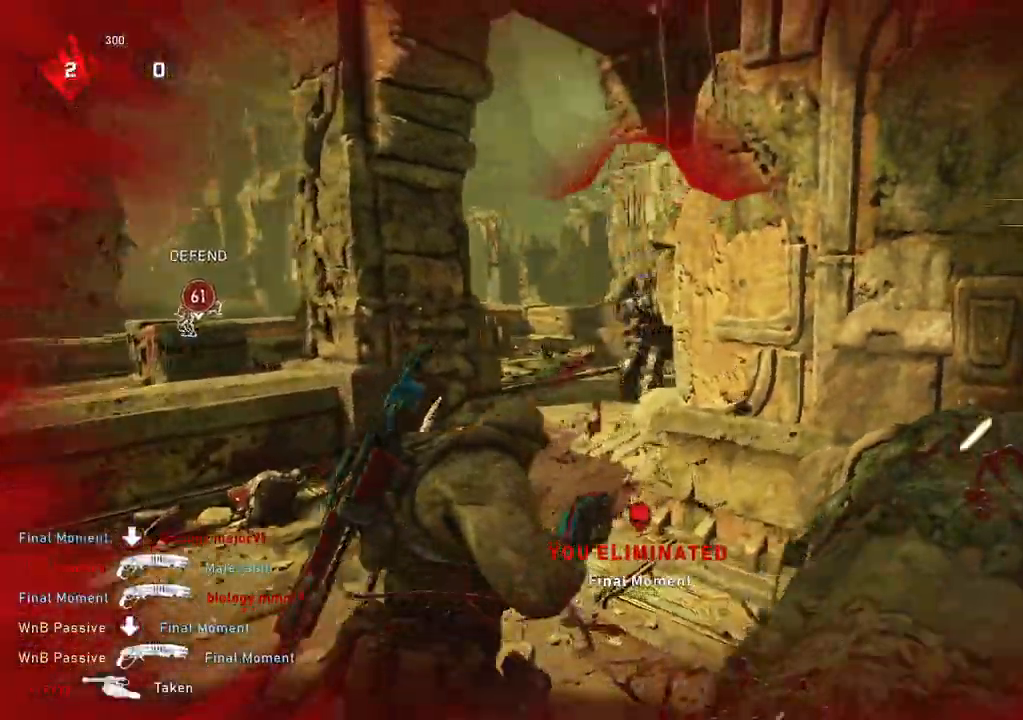
{"buttons": [], "left_stick": "up-right", "right_stick": "center", "events": [[300, "left_stick", "up-right"], [383, "L1", "down"], [433, "L1", "up"]]}
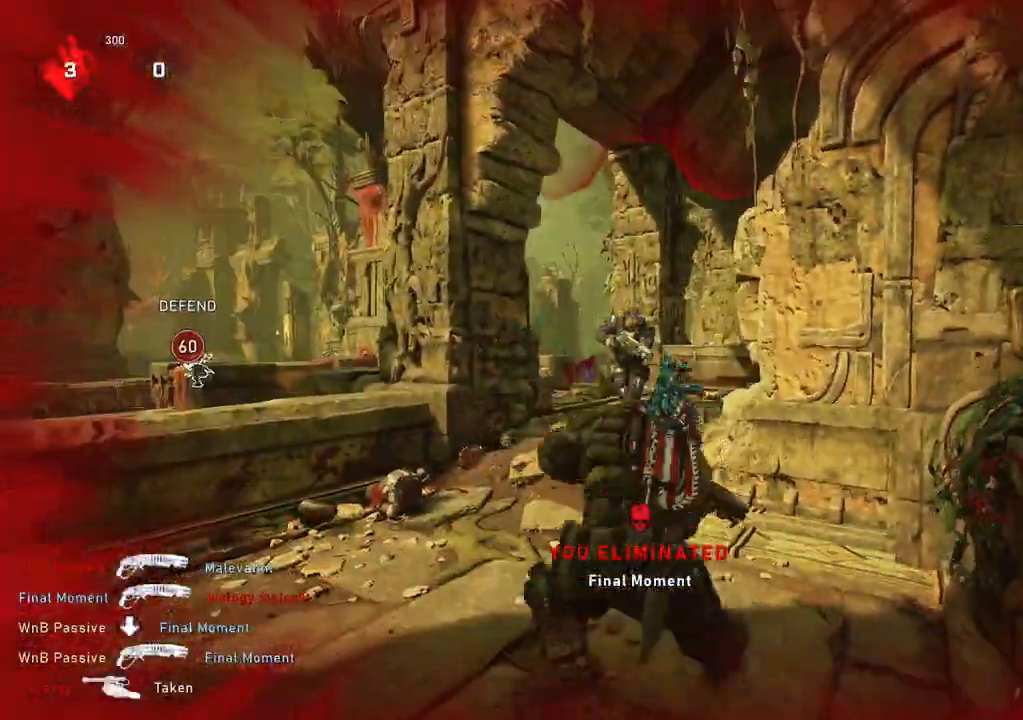
{"buttons": ["L1"], "left_stick": "up", "right_stick": "center", "events": [[50, "left_stick", "up-left"], [133, "L1", "down"], [183, "left_stick", "up"], [200, "L1", "up"], [333, "L1", "down"]]}
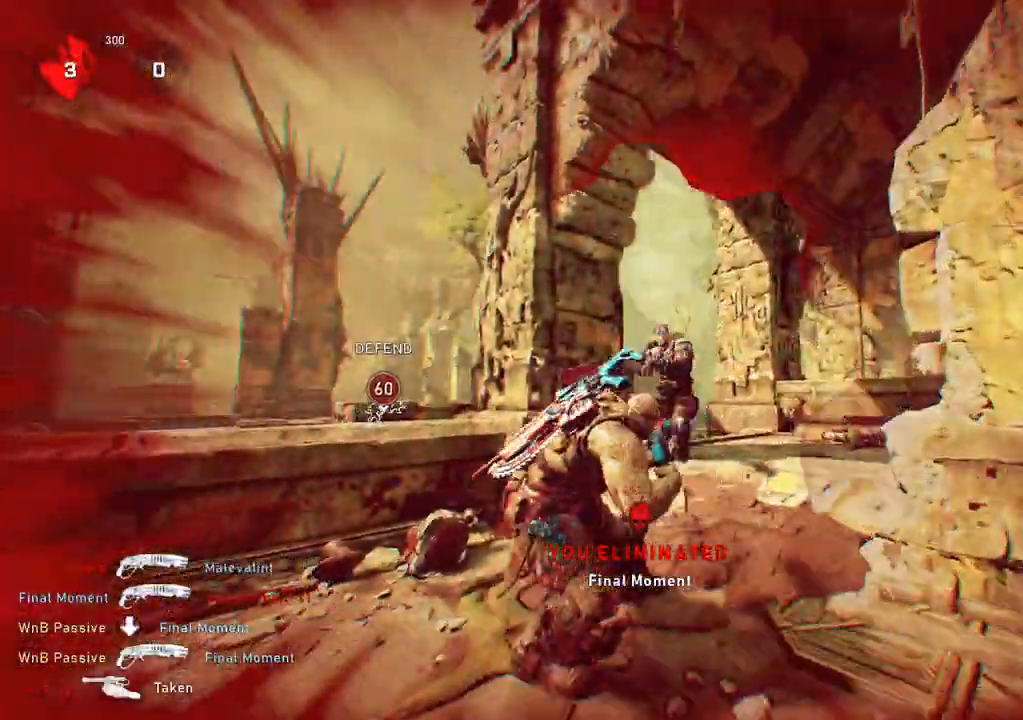
{"buttons": ["L1", "R2"], "left_stick": "up-right", "right_stick": "down-right", "events": [[50, "L1", "up"], [67, "right_stick", "right"], [83, "left_stick", "down-right"], [150, "right_stick", "center"], [200, "left_stick", "up-right"], [300, "right_stick", "up"], [417, "R2", "down"], [433, "L1", "down"], [483, "right_stick", "down-right"]]}
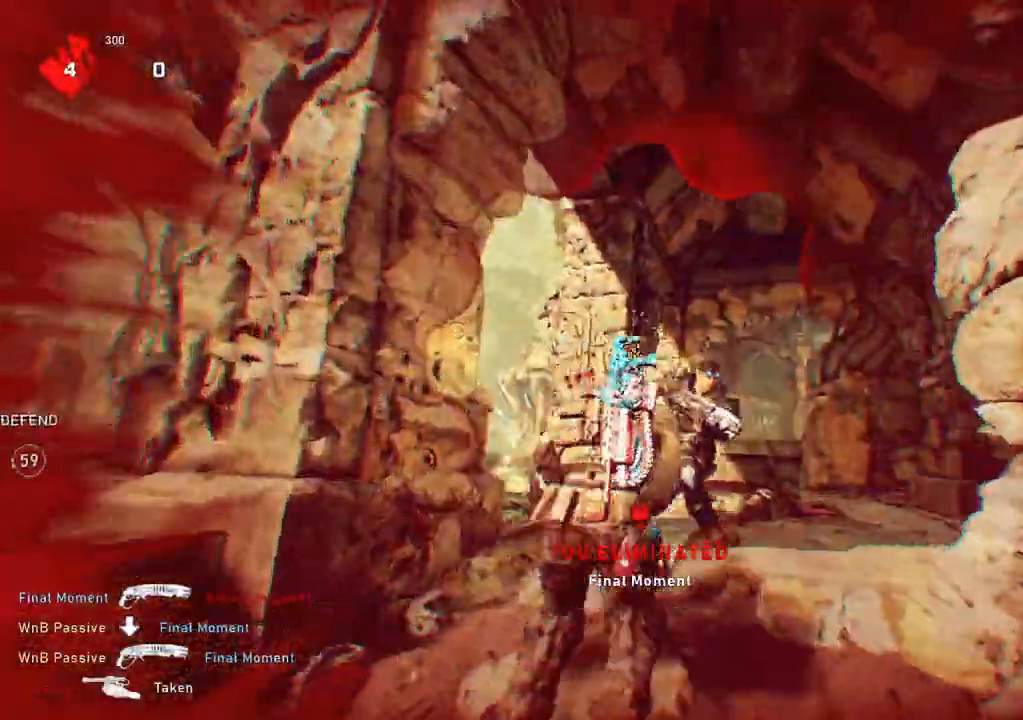
{"buttons": [], "left_stick": "up-right", "right_stick": "center", "events": [[17, "L1", "up"], [17, "left_stick", "right"], [33, "R2", "up"], [100, "right_stick", "center"], [133, "left_stick", "up-right"], [183, "L1", "down"], [200, "right_stick", "up-left"], [250, "right_stick", "down-left"], [367, "L1", "up"], [467, "right_stick", "center"]]}
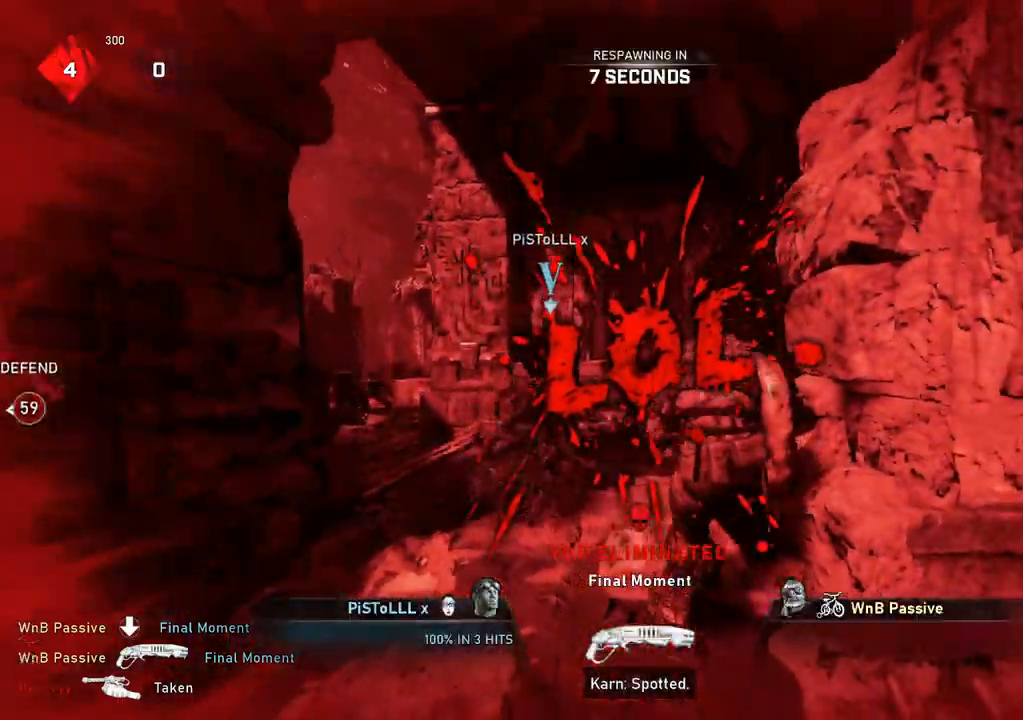
{"buttons": [], "left_stick": "center", "right_stick": "center", "events": [[67, "left_stick", "center"]]}
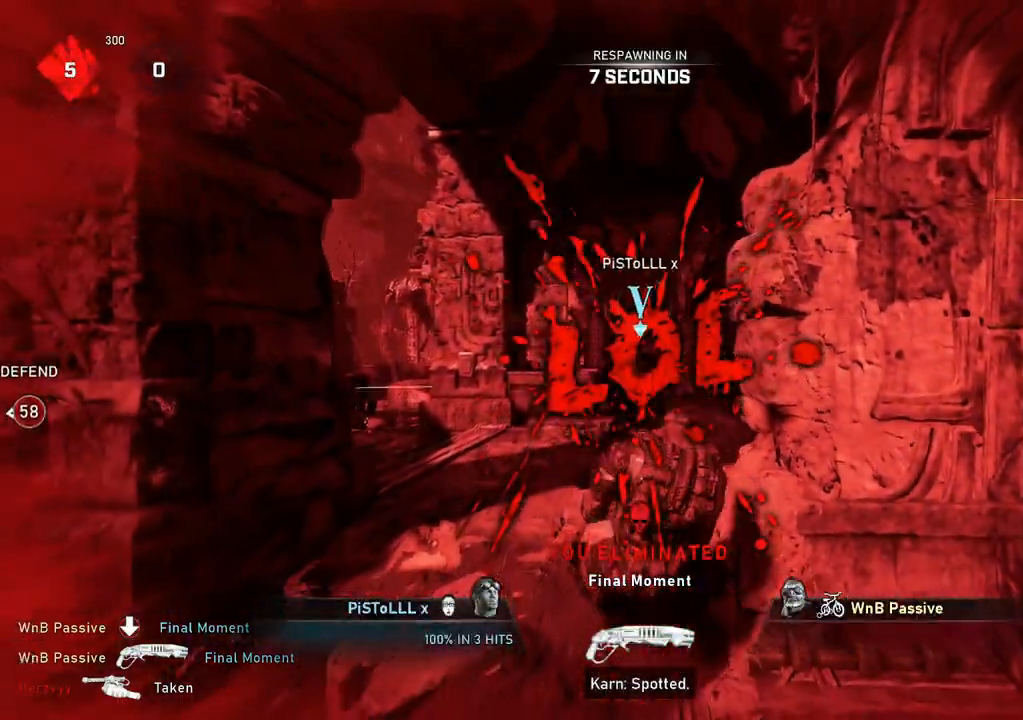
{"buttons": [], "left_stick": "center", "right_stick": "center", "events": []}
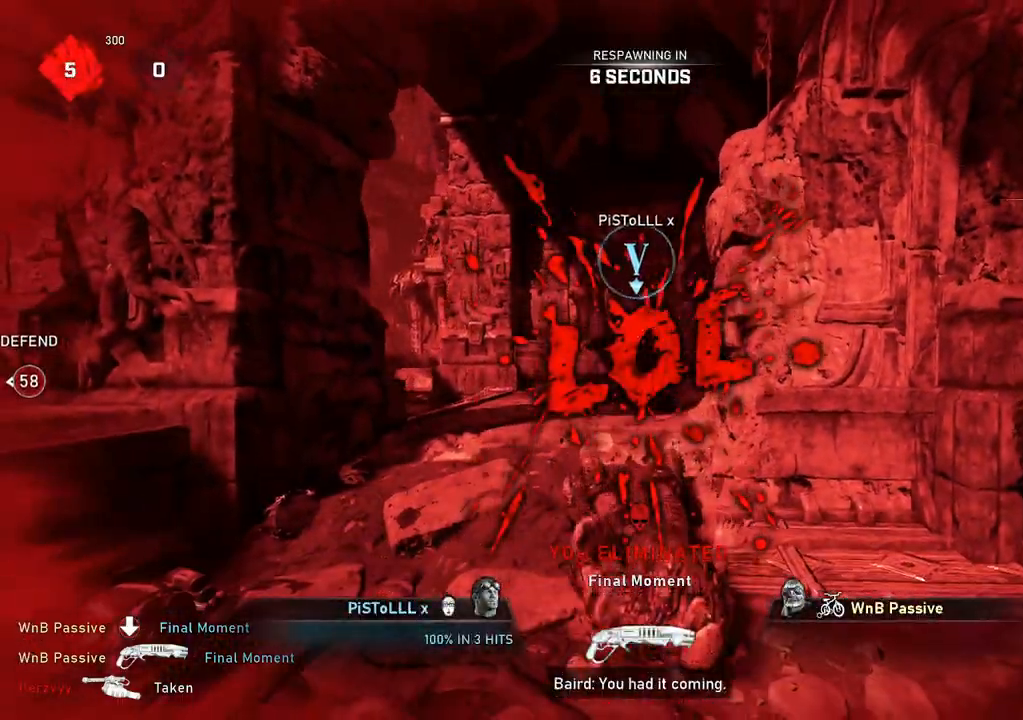
{"buttons": [], "left_stick": "center", "right_stick": "center", "events": []}
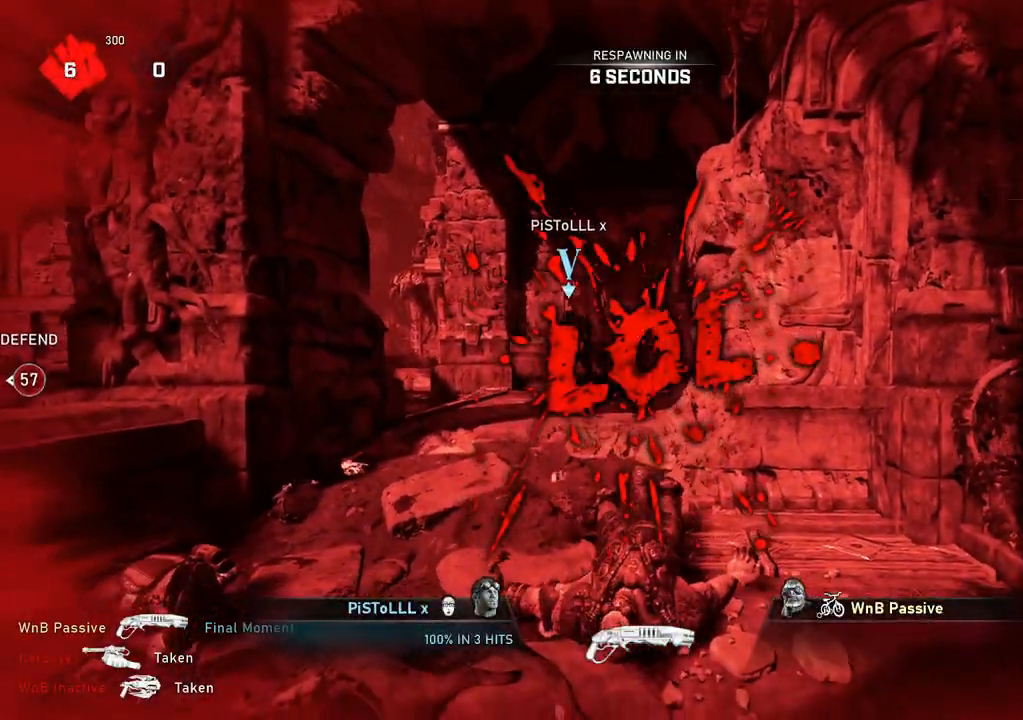
{"buttons": [], "left_stick": "center", "right_stick": "center", "events": []}
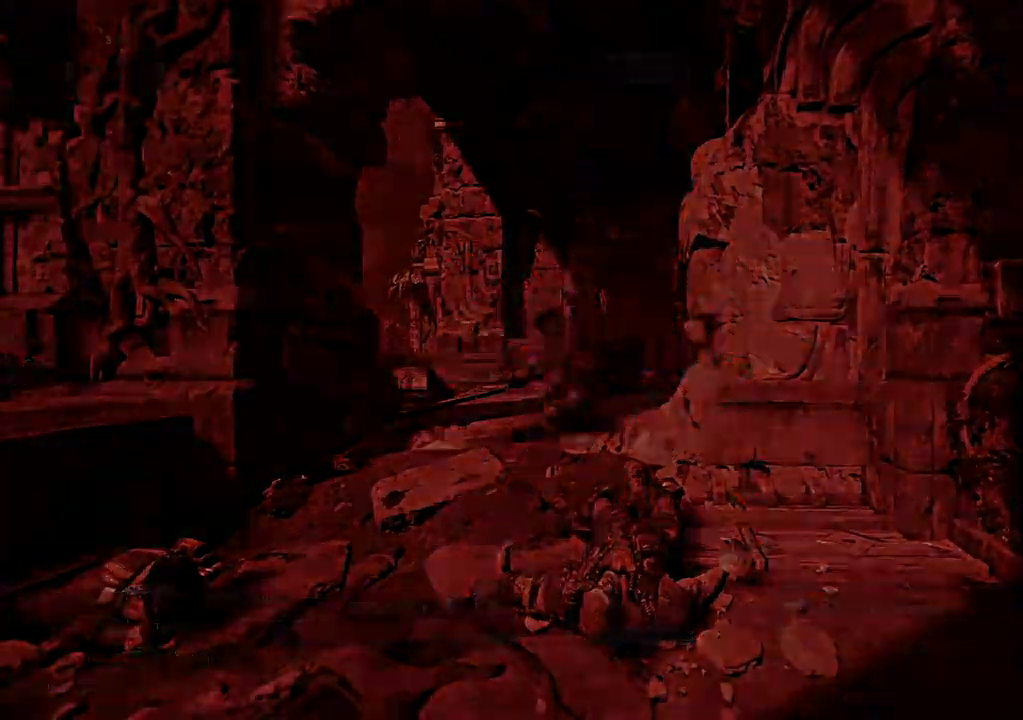
{"buttons": [], "left_stick": "center", "right_stick": "center", "events": []}
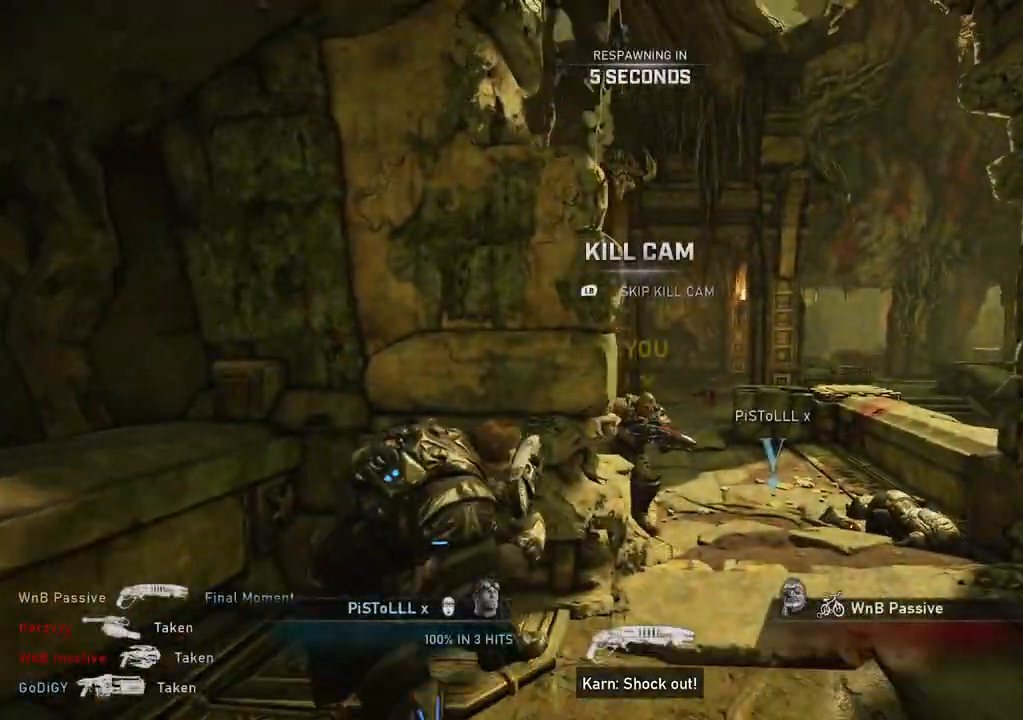
{"buttons": ["X", "L1"], "left_stick": "center", "right_stick": "center", "events": [[200, "L1", "down"], [250, "X", "down"]]}
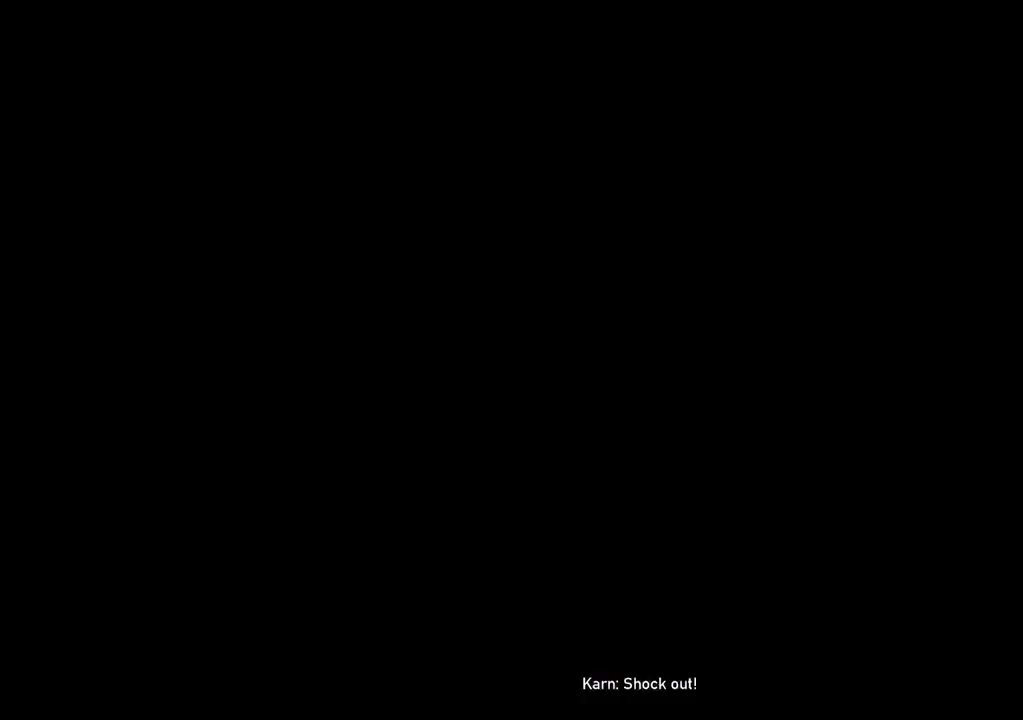
{"buttons": [], "left_stick": "center", "right_stick": "center", "events": [[133, "X", "up"], [183, "L1", "up"]]}
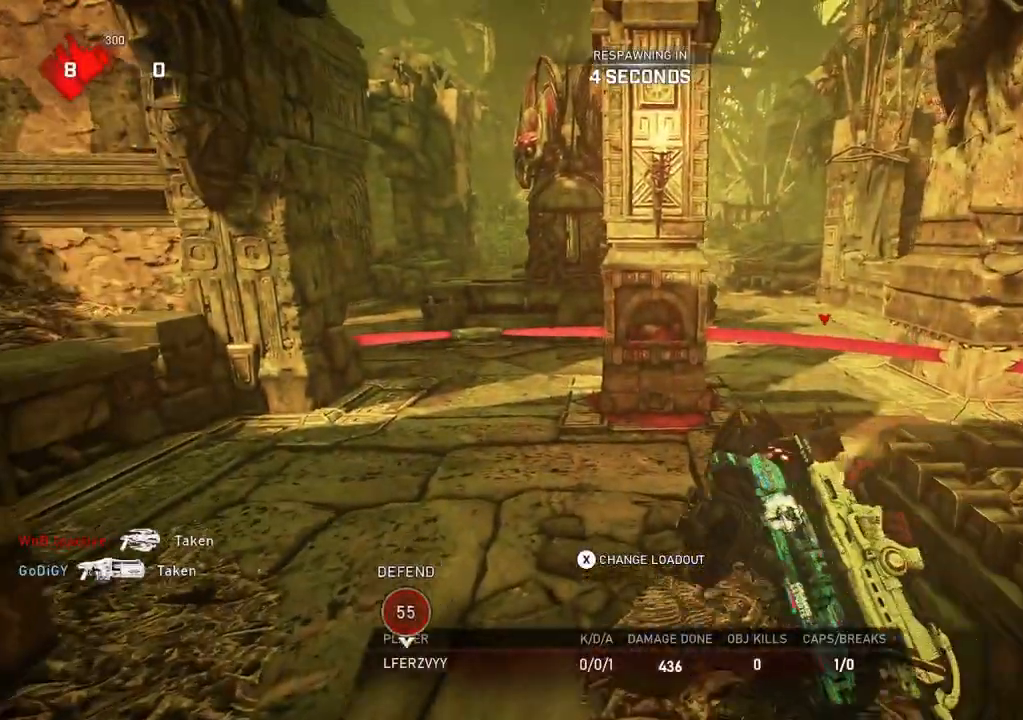
{"buttons": [], "left_stick": "center", "right_stick": "center", "events": [[50, "DPAD_RIGHT", "down"], [83, "DPAD_RIGHT", "up"]]}